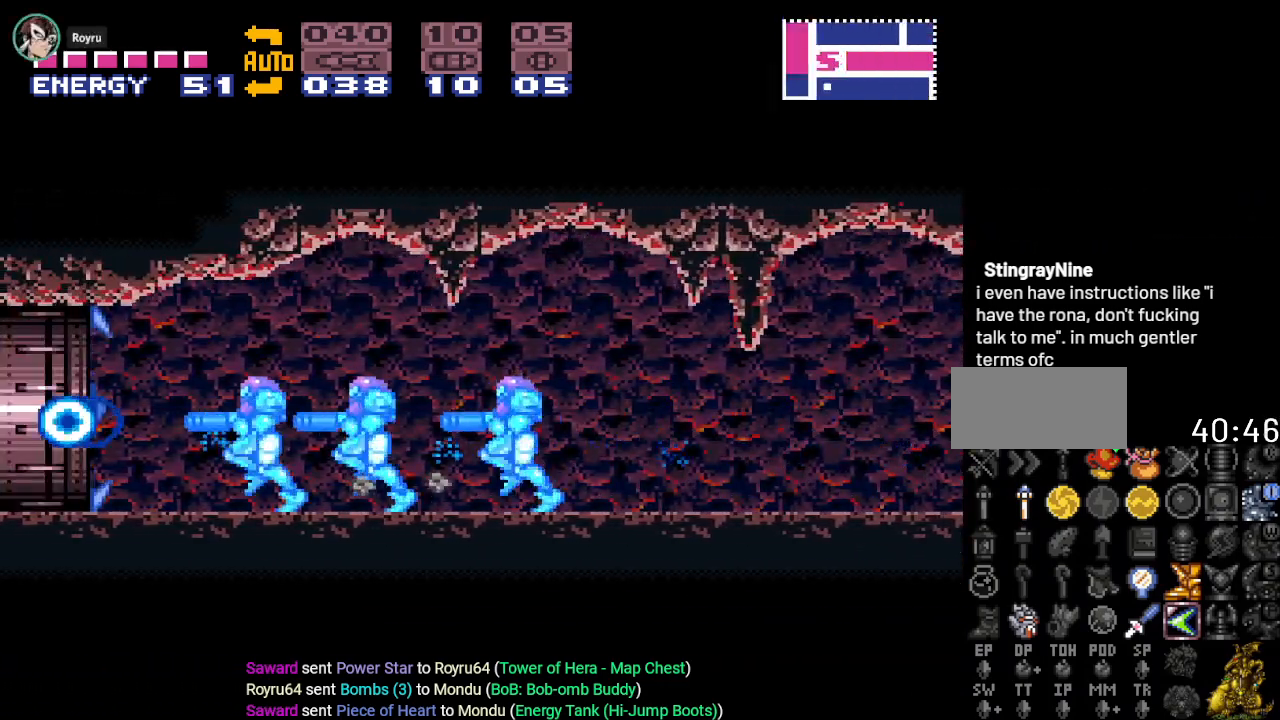
Gameplay with a controller (Nintendo layout); each line is a JSON object with the inputs held at the frame after it. "events" lists button and stick changes between this image and that frame as [ms after this image, input, new state], when the widget could be followed in between. Not read: L3 R3.
{"buttons": ["Y", "DPAD_LEFT"], "events": []}
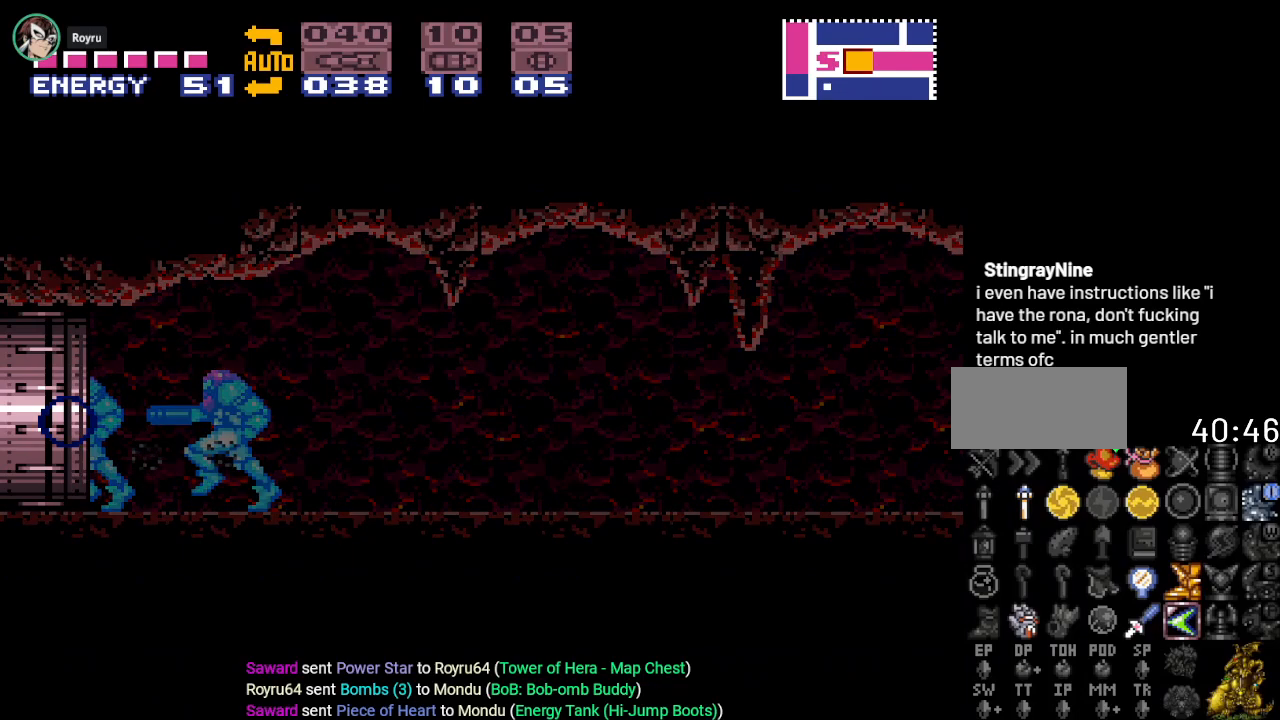
{"buttons": ["Y", "DPAD_LEFT"], "events": []}
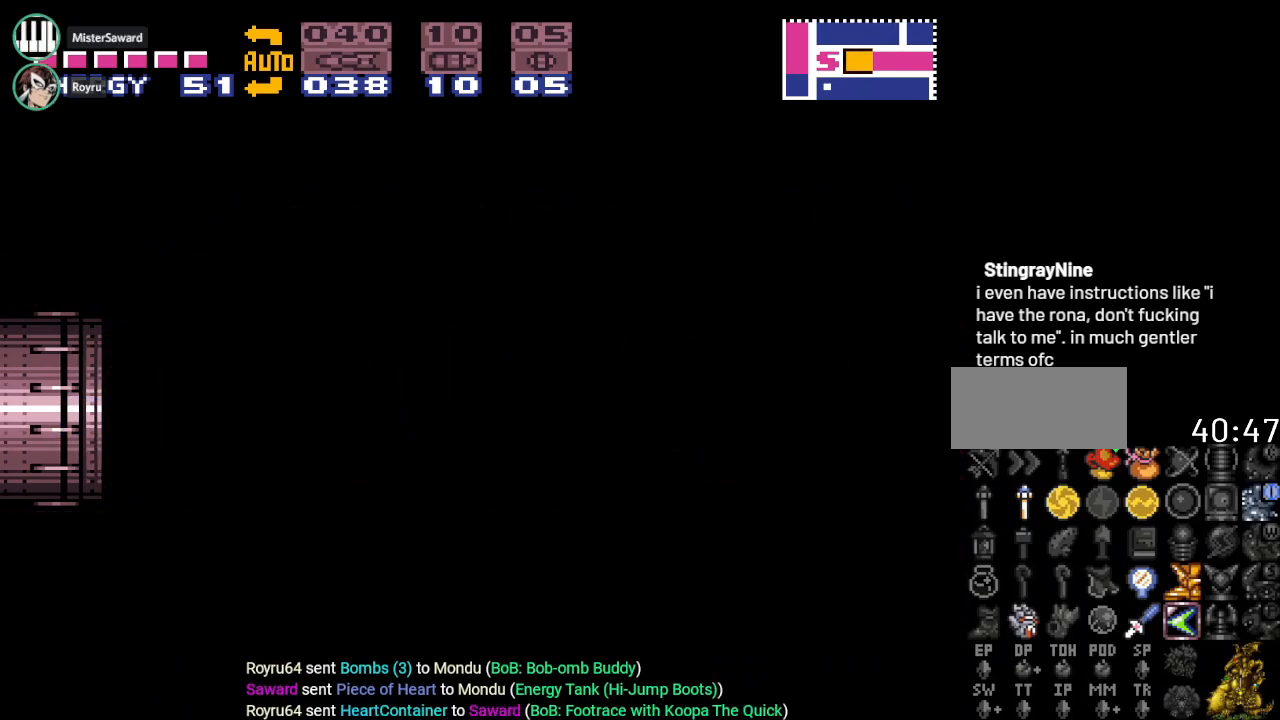
{"buttons": ["Y", "DPAD_LEFT"], "events": []}
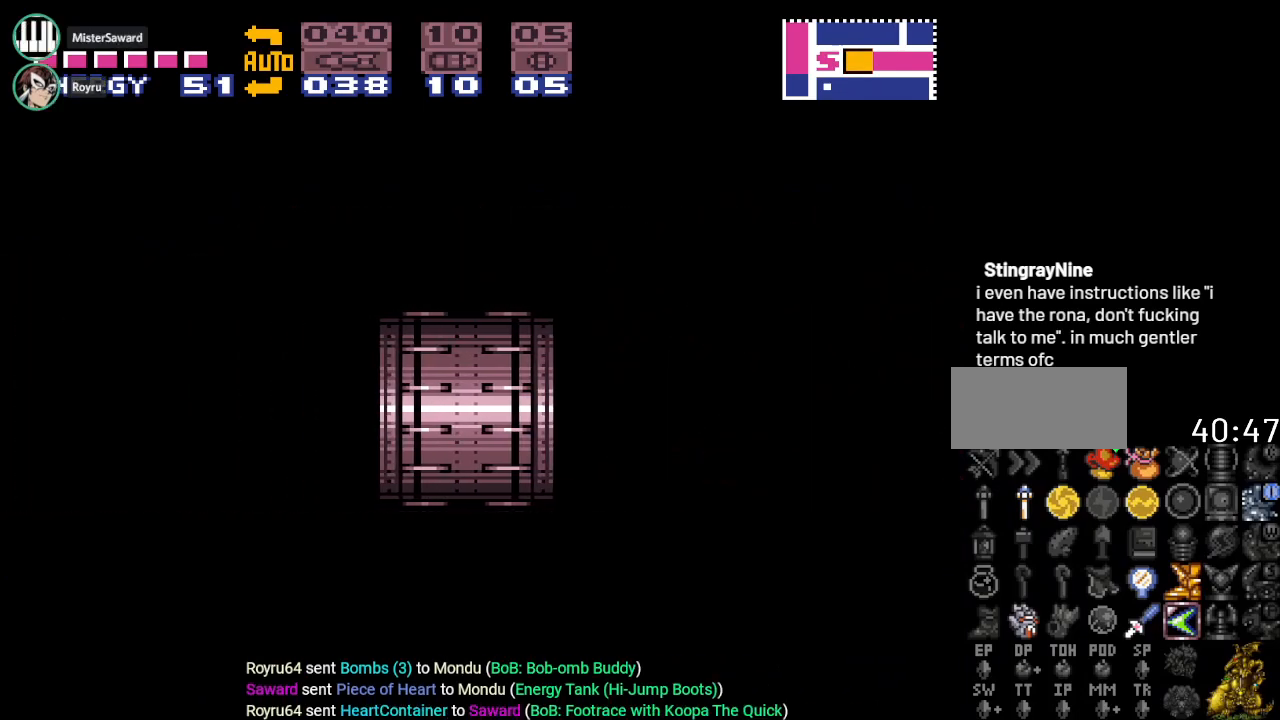
{"buttons": ["Y", "DPAD_LEFT"], "events": []}
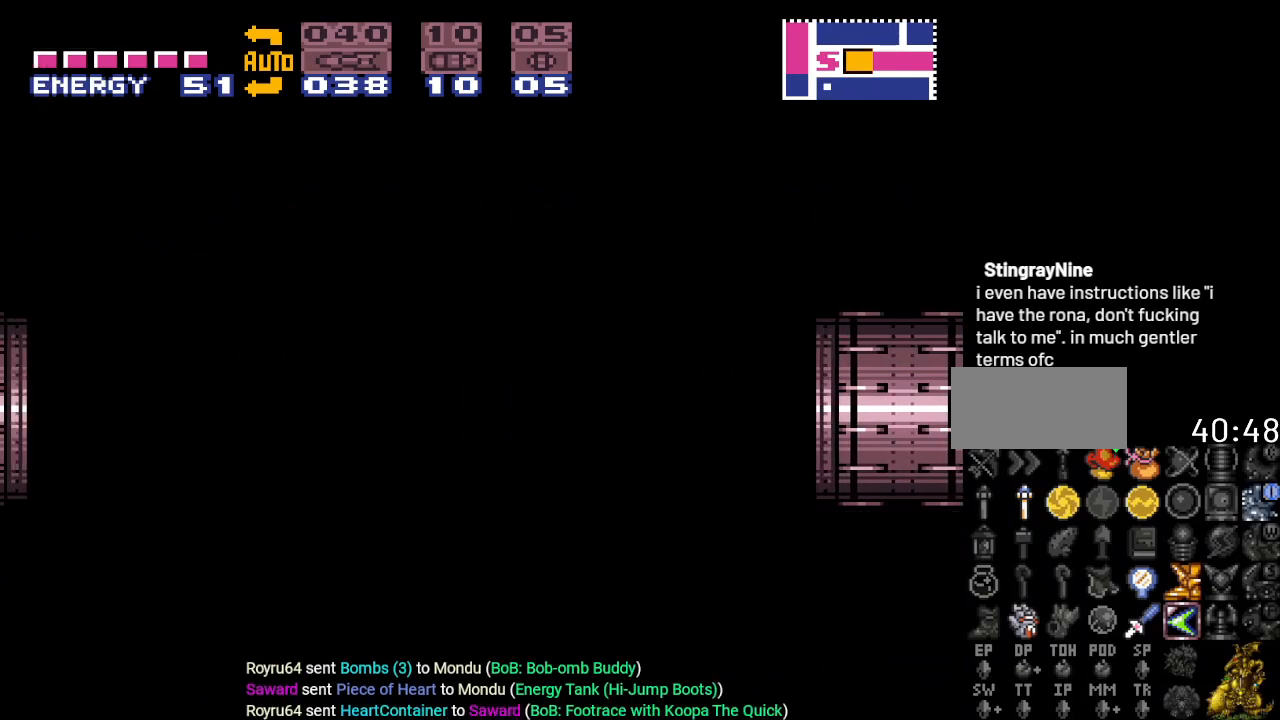
{"buttons": ["Y", "DPAD_LEFT"], "events": []}
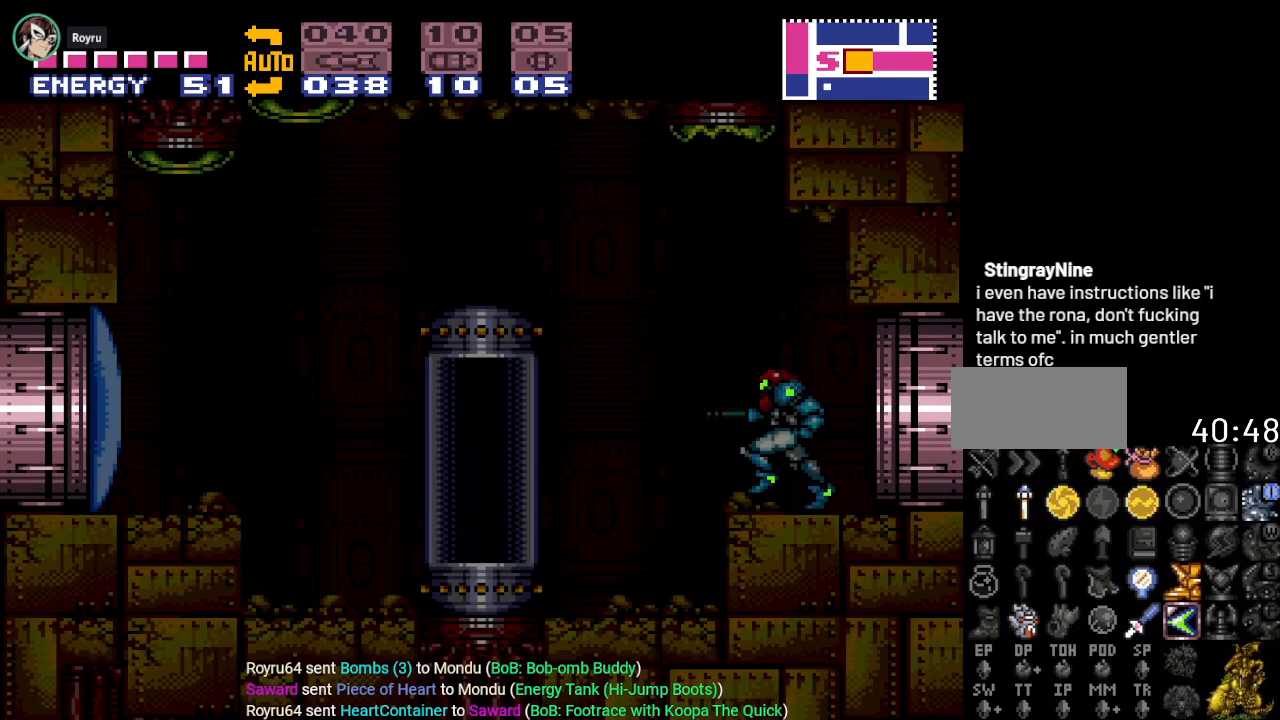
{"buttons": ["Y", "DPAD_LEFT"], "events": []}
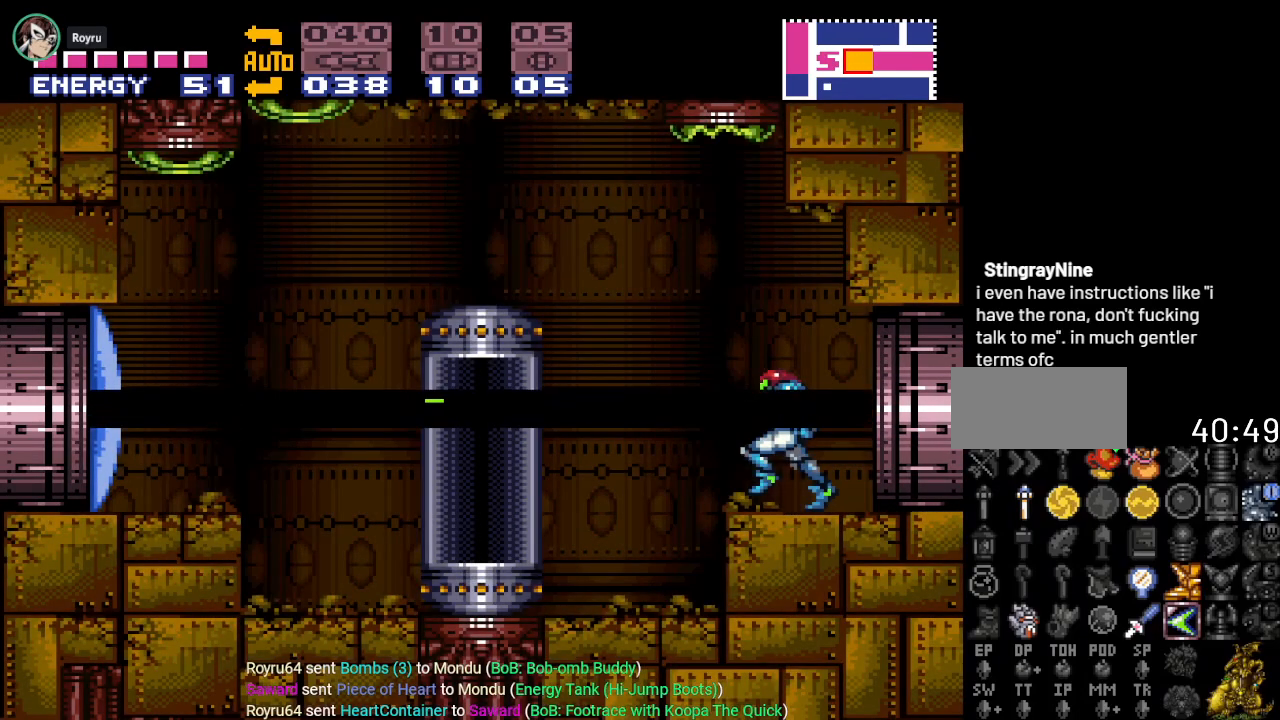
{"buttons": ["Y", "DPAD_LEFT"], "events": [[216, "DPAD_LEFT", "up"], [500, "DPAD_LEFT", "down"]]}
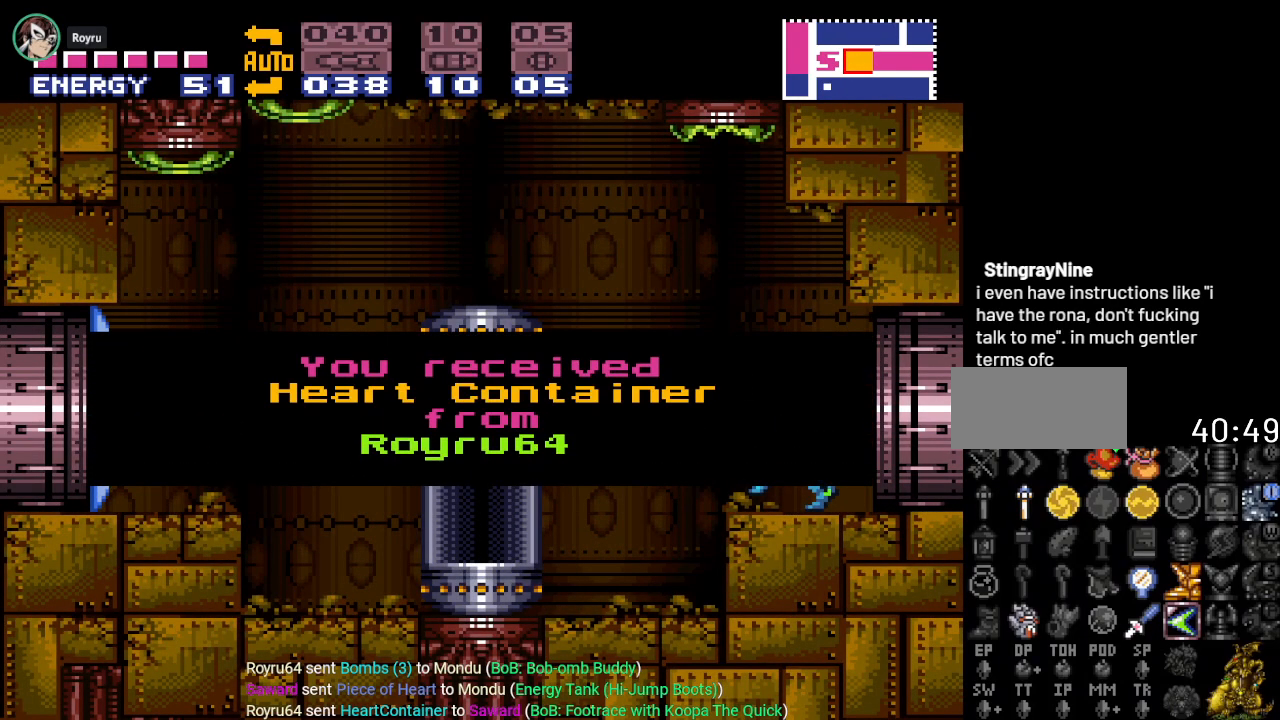
{"buttons": ["DPAD_LEFT"], "events": [[434, "Y", "up"]]}
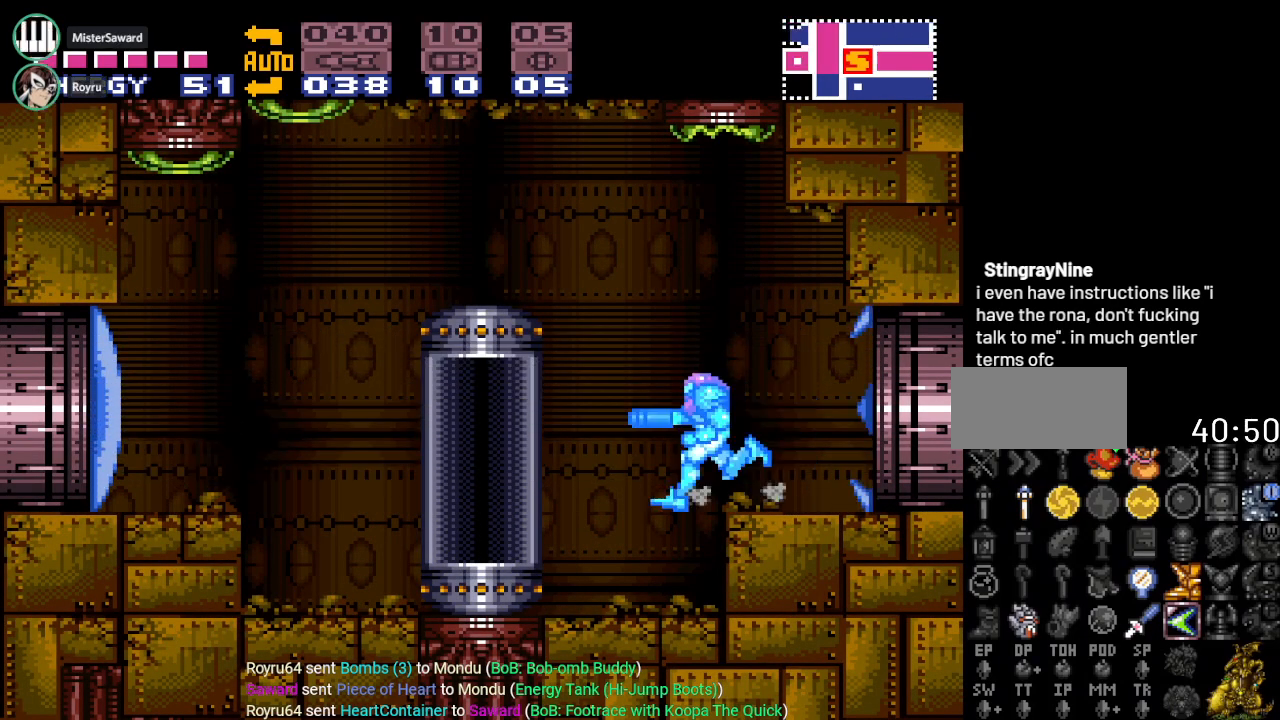
{"buttons": ["DPAD_LEFT"], "events": [[217, "A", "down"], [351, "A", "up"]]}
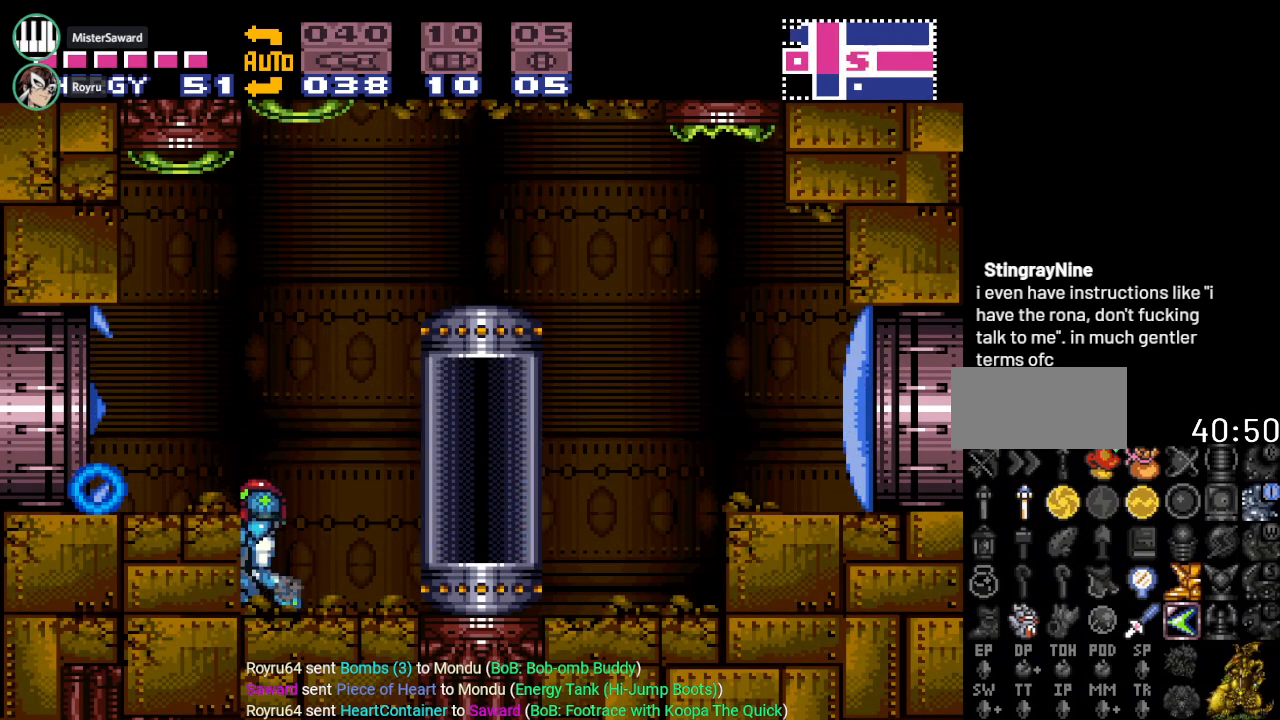
{"buttons": ["Y", "DPAD_LEFT"], "events": [[67, "B", "down"], [217, "B", "up"], [367, "Y", "down"]]}
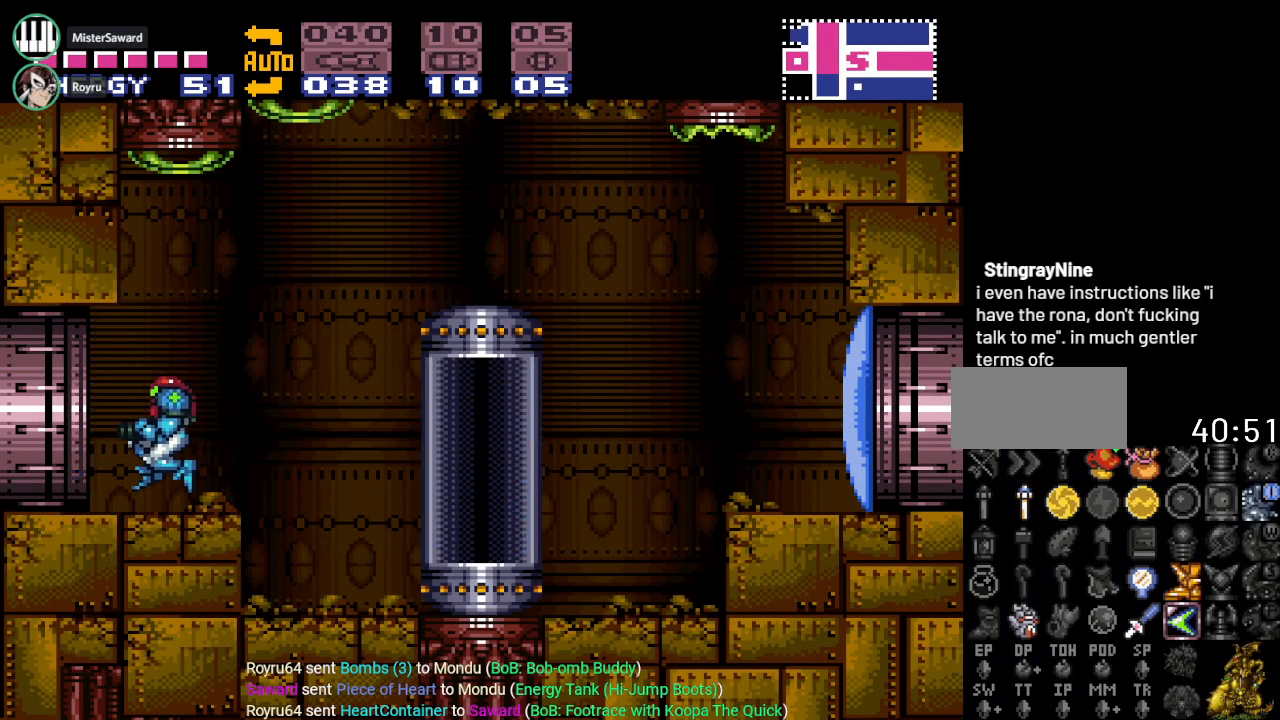
{"buttons": ["Y", "DPAD_LEFT"], "events": []}
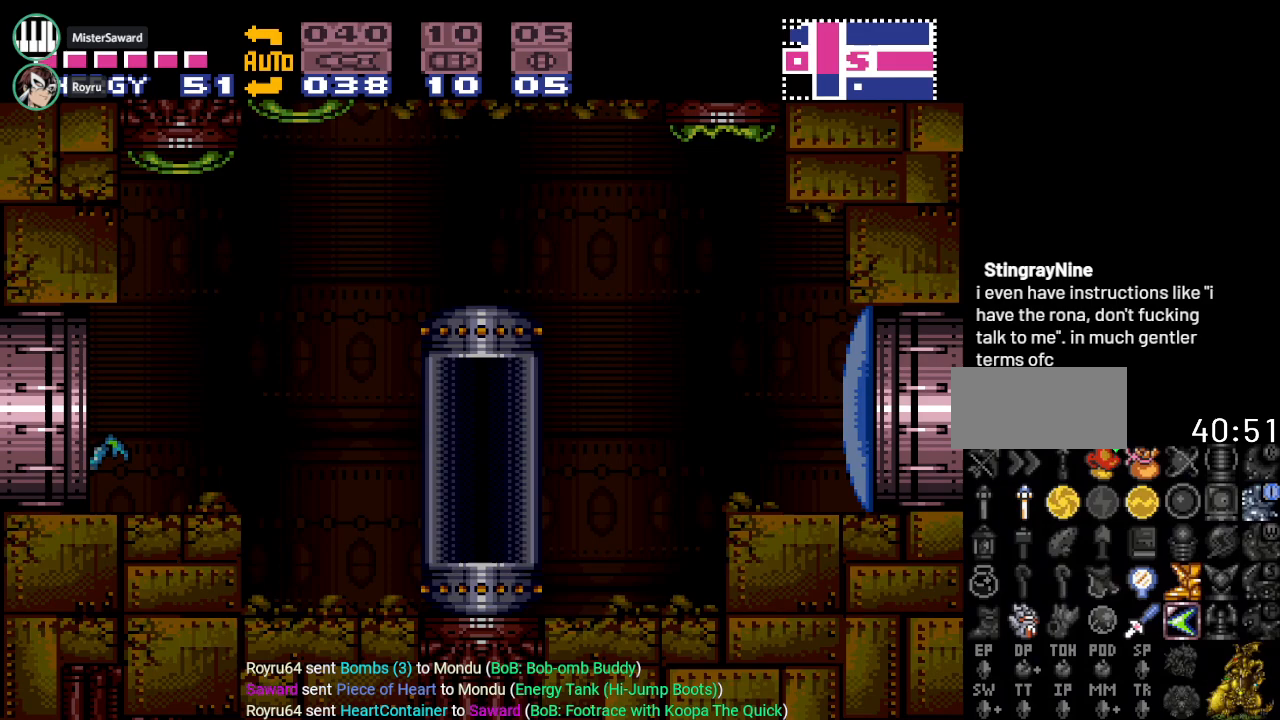
{"buttons": ["Y"], "events": [[184, "DPAD_LEFT", "up"]]}
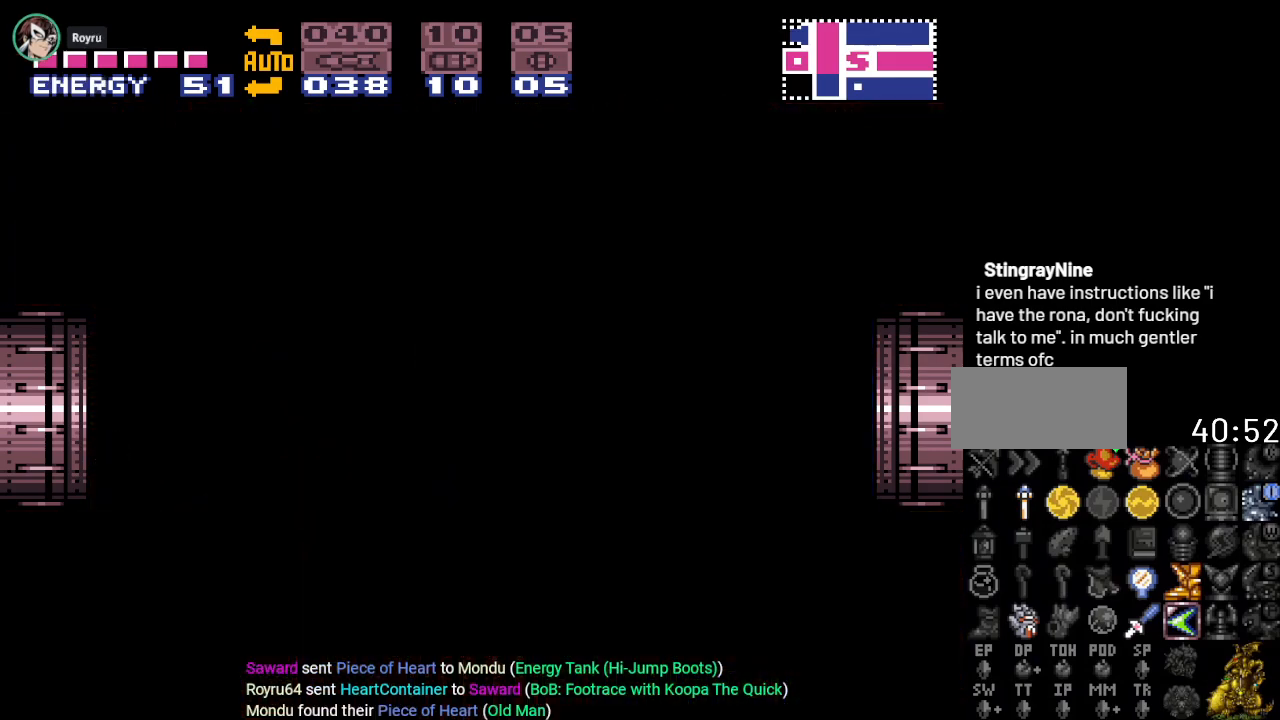
{"buttons": ["Y"], "events": []}
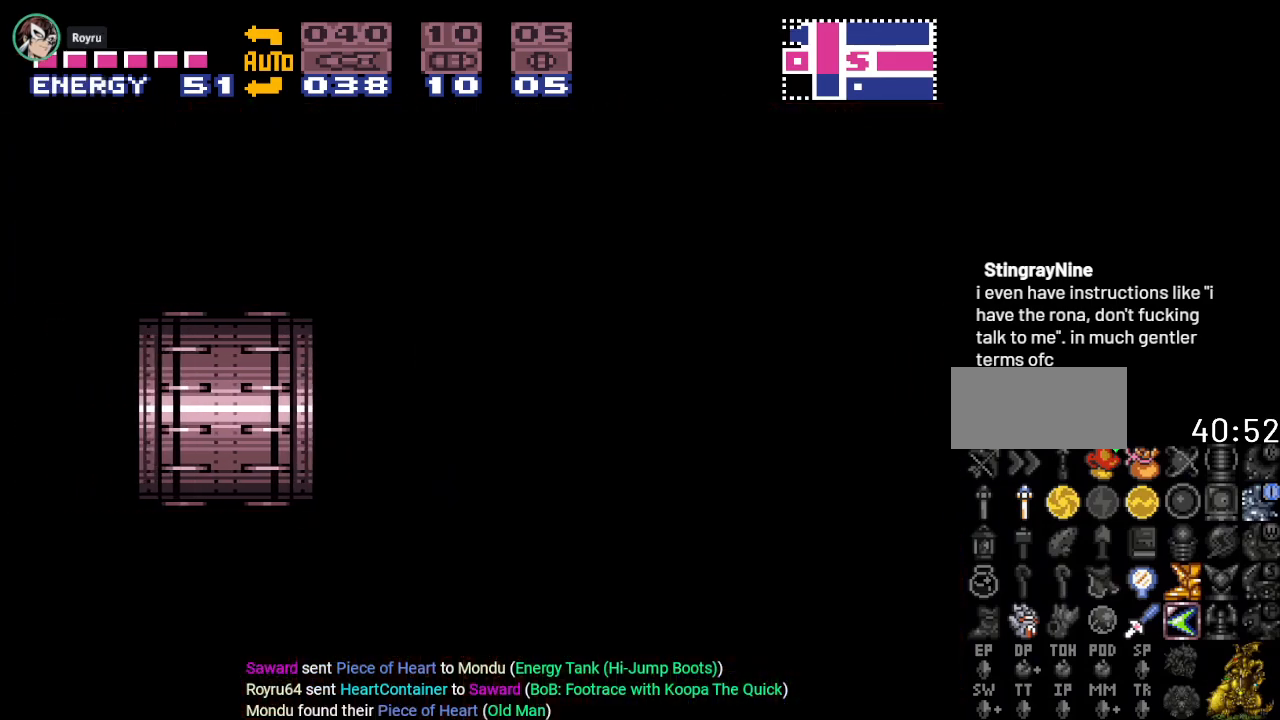
{"buttons": ["Y", "DPAD_LEFT"], "events": [[467, "DPAD_LEFT", "down"]]}
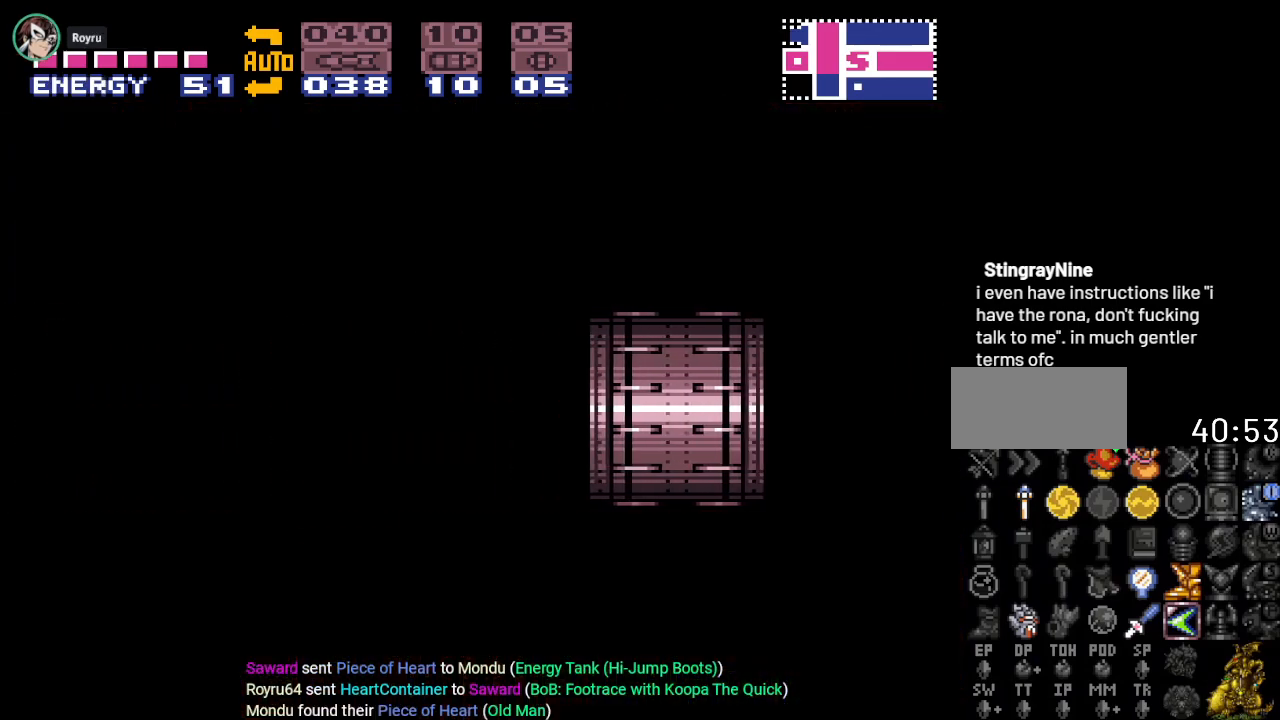
{"buttons": ["Y", "DPAD_LEFT"], "events": []}
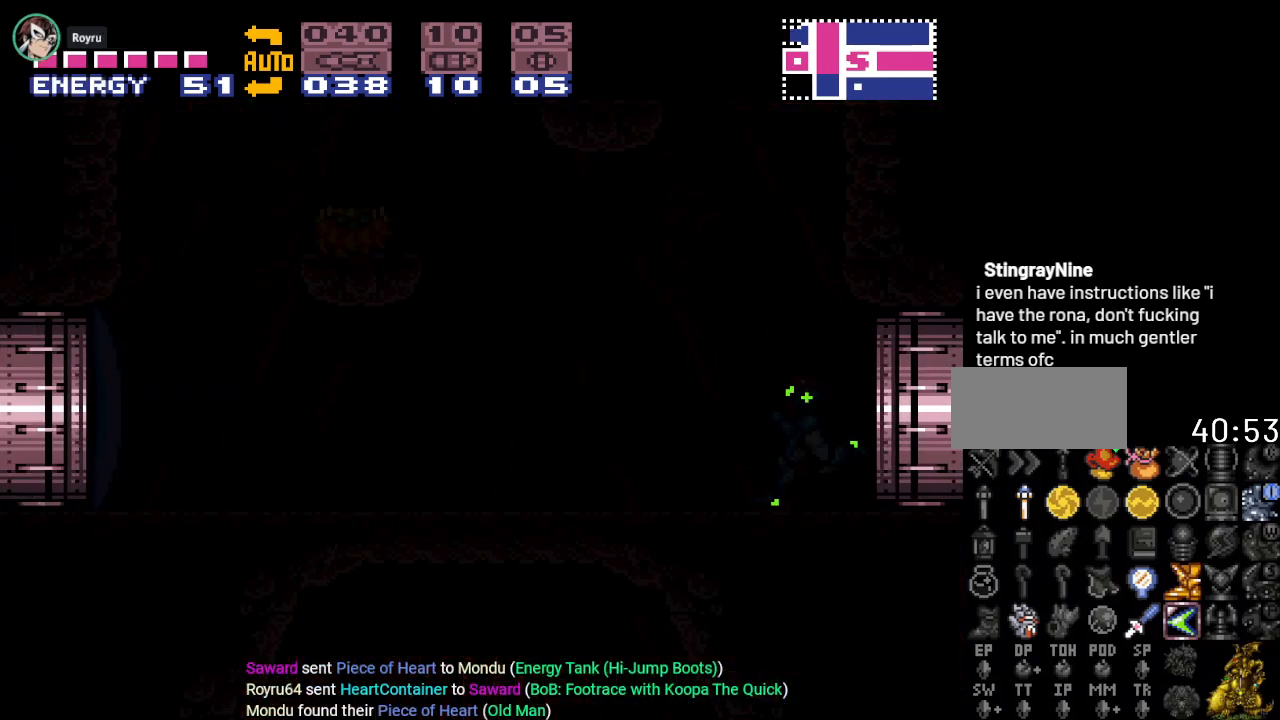
{"buttons": ["Y", "DPAD_LEFT"], "events": []}
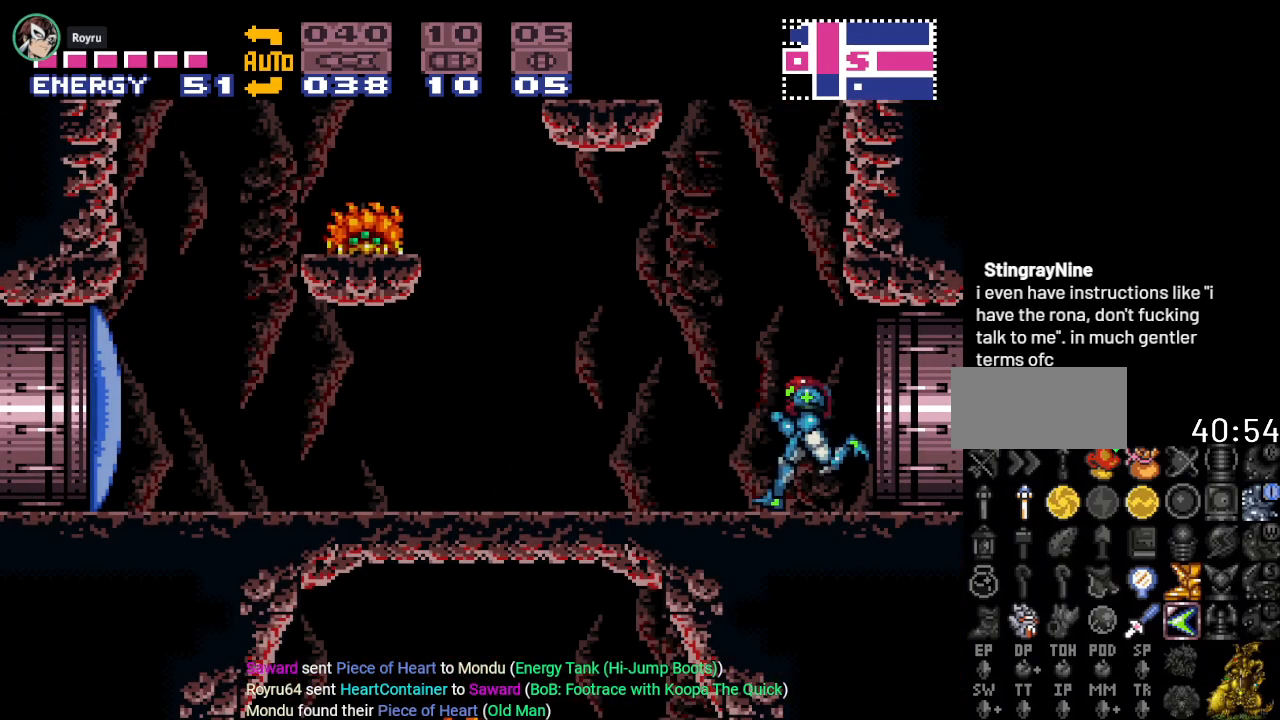
{"buttons": ["Y", "DPAD_LEFT"], "events": []}
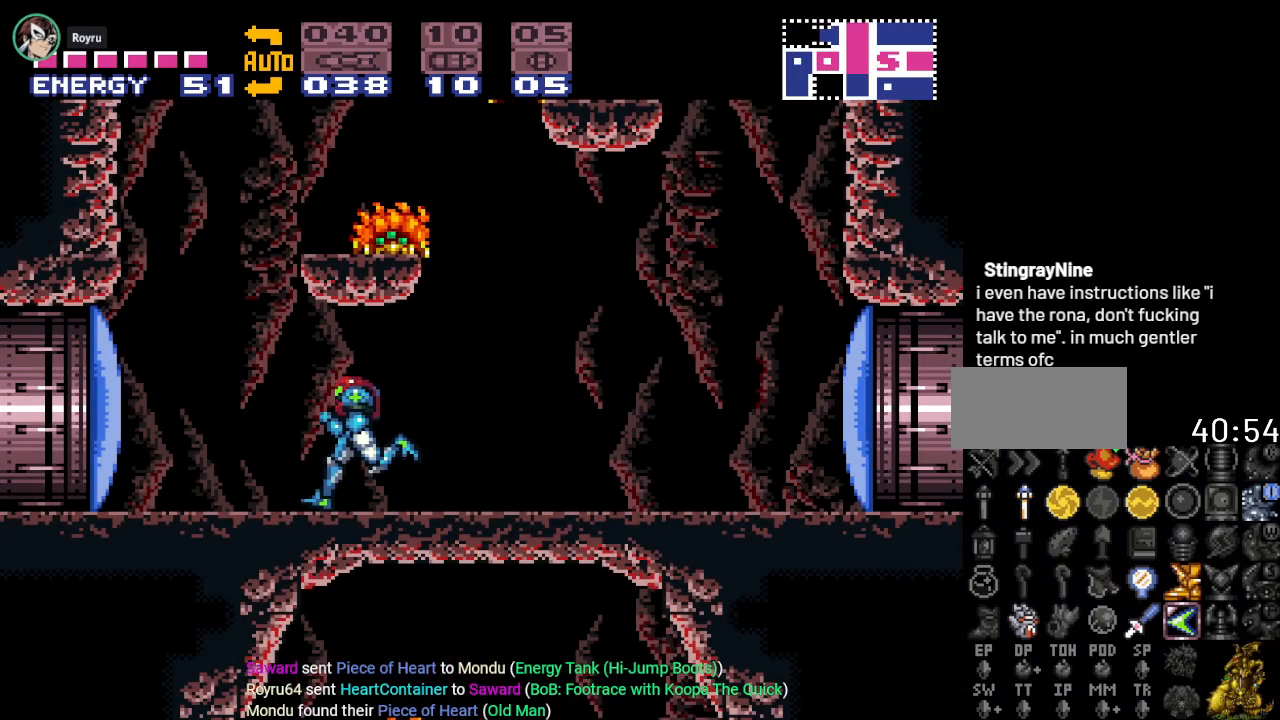
{"buttons": ["Y", "DPAD_RIGHT"], "events": [[83, "B", "down"], [217, "B", "up"], [300, "DPAD_LEFT", "up"], [450, "DPAD_RIGHT", "down"]]}
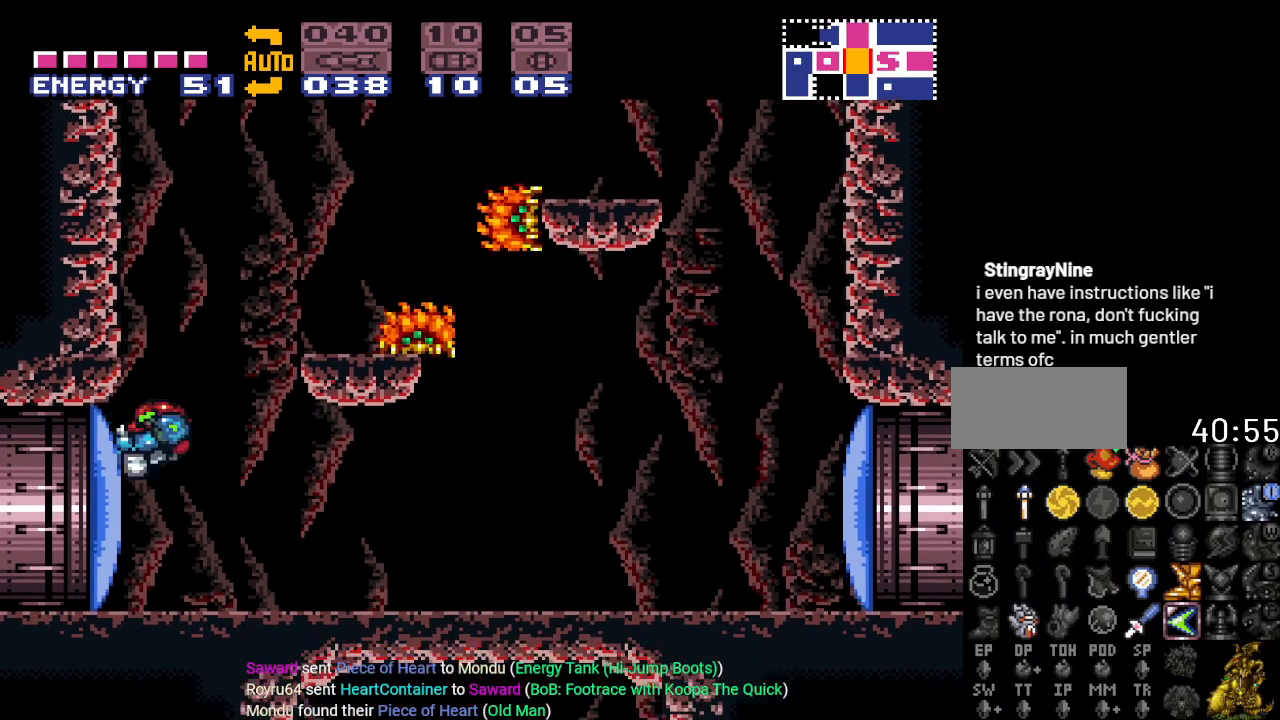
{"buttons": ["B", "Y", "DPAD_RIGHT"], "events": [[83, "B", "down"]]}
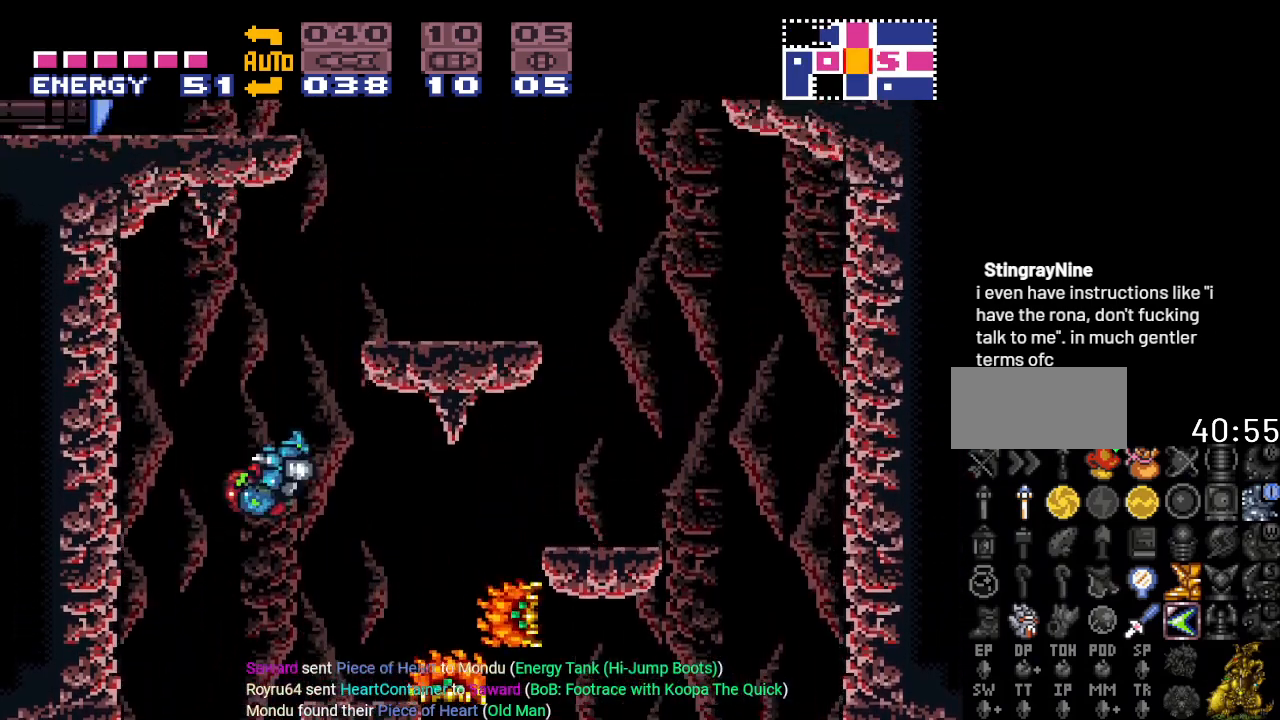
{"buttons": ["B", "Y"], "events": [[234, "DPAD_RIGHT", "up"], [267, "B", "up"], [334, "DPAD_LEFT", "down"], [400, "B", "down"], [434, "DPAD_LEFT", "up"]]}
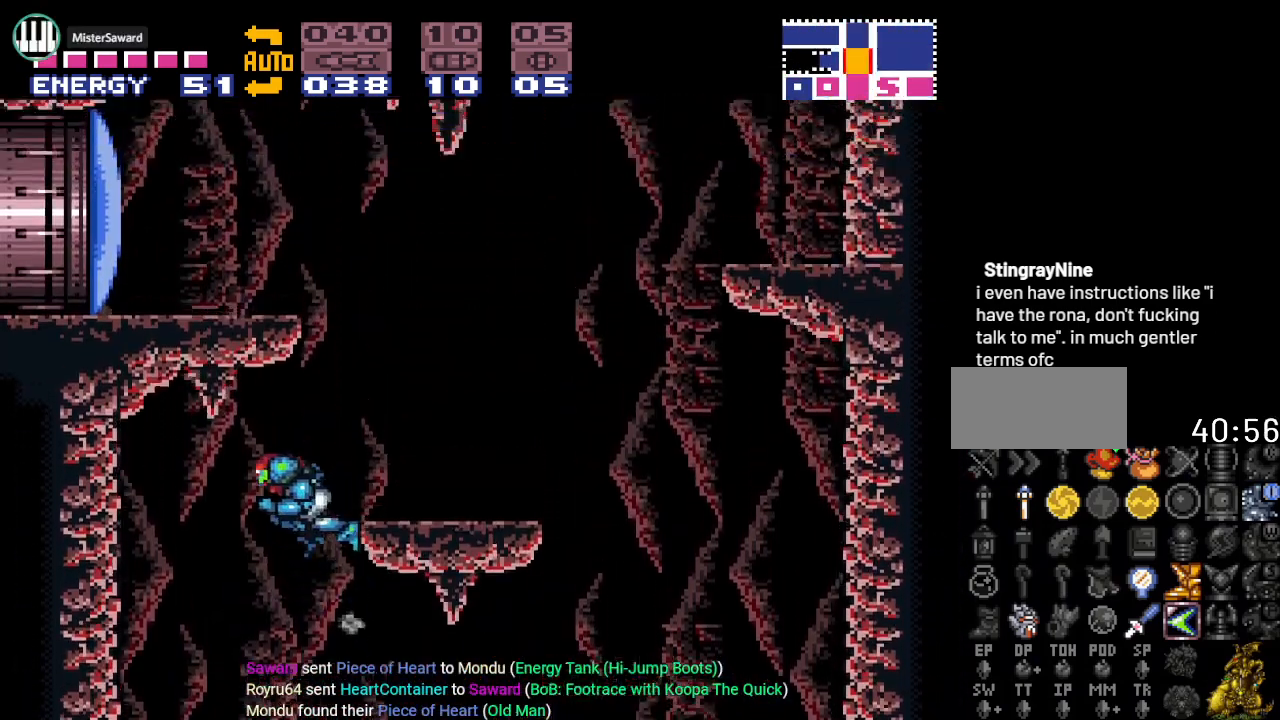
{"buttons": ["Y", "DPAD_LEFT"], "events": [[33, "DPAD_RIGHT", "down"], [83, "B", "up"], [367, "DPAD_RIGHT", "up"], [483, "DPAD_LEFT", "down"]]}
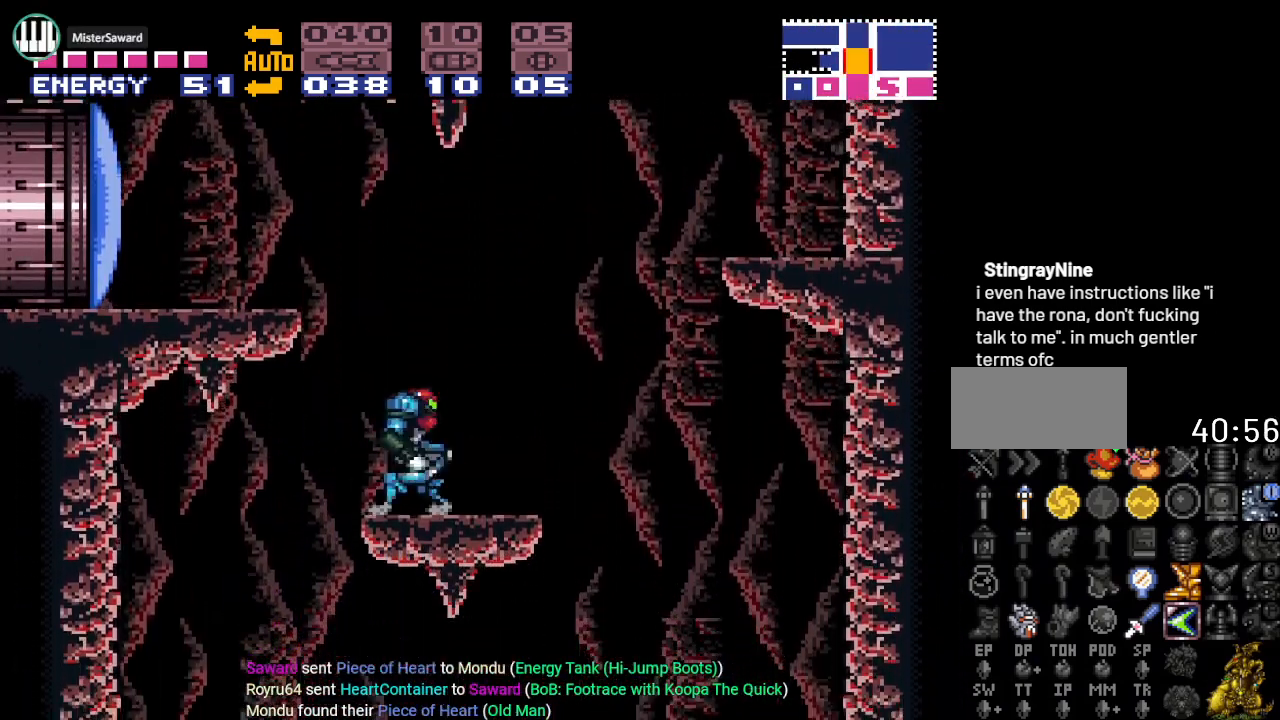
{"buttons": ["Y", "DPAD_LEFT"], "events": [[117, "B", "down"], [334, "B", "up"]]}
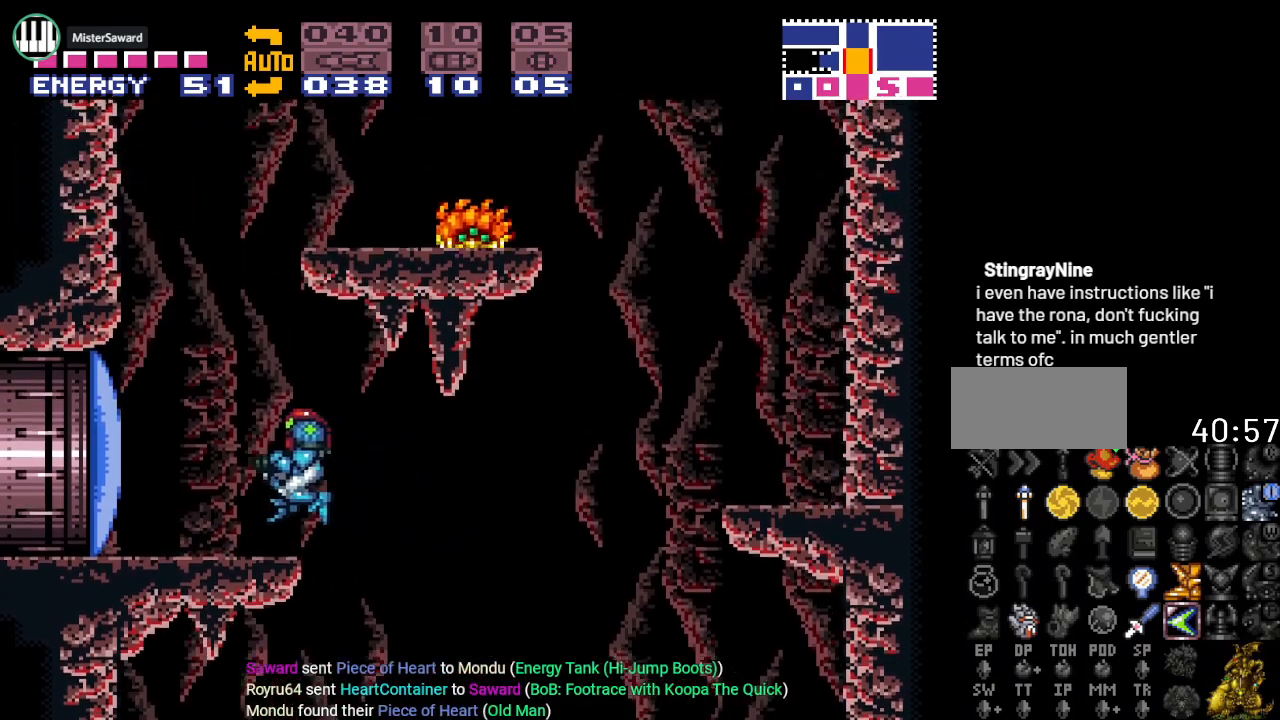
{"buttons": ["B", "Y"], "events": [[300, "B", "down"], [467, "DPAD_LEFT", "up"]]}
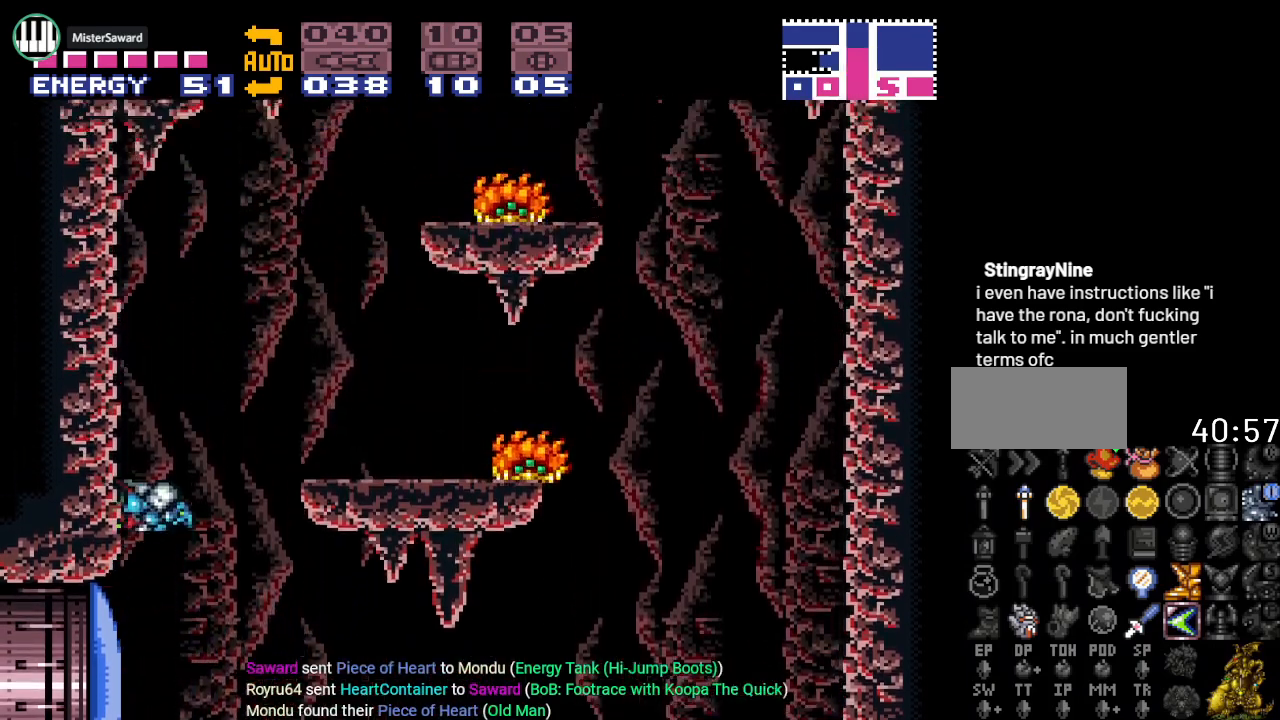
{"buttons": ["B", "Y", "DPAD_RIGHT"], "events": [[17, "B", "up"], [50, "DPAD_RIGHT", "down"], [167, "B", "down"]]}
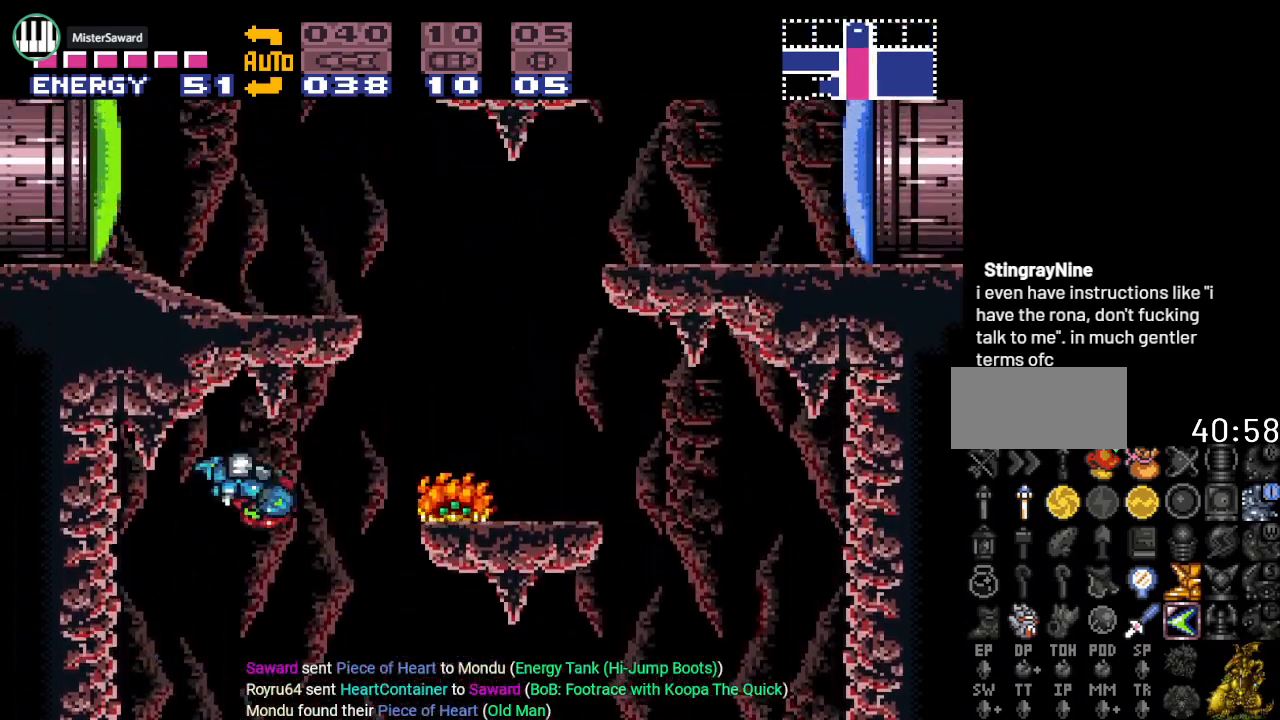
{"buttons": ["R1"], "events": [[17, "Y", "up"], [51, "B", "up"], [184, "R1", "down"], [334, "A", "down"], [401, "DPAD_RIGHT", "up"], [451, "A", "up"]]}
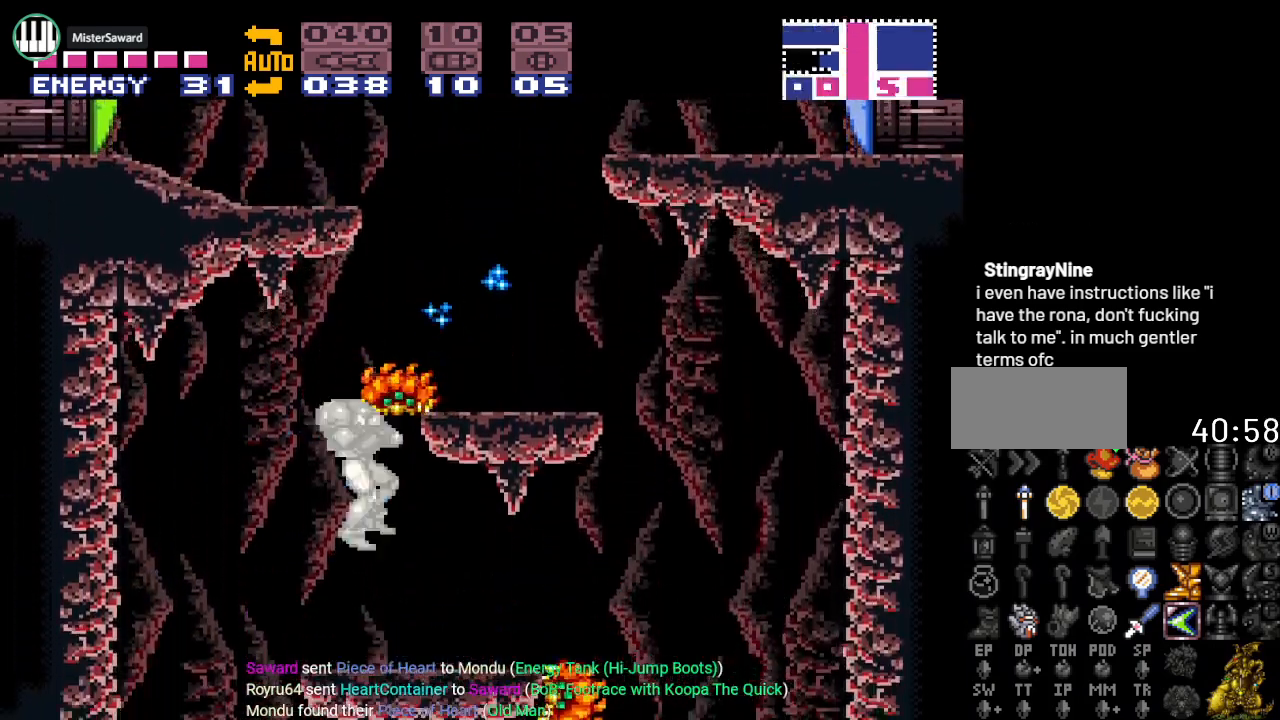
{"buttons": ["DPAD_RIGHT"], "events": [[184, "R1", "up"], [217, "DPAD_UP", "down"], [400, "DPAD_RIGHT", "down"], [400, "DPAD_UP", "up"]]}
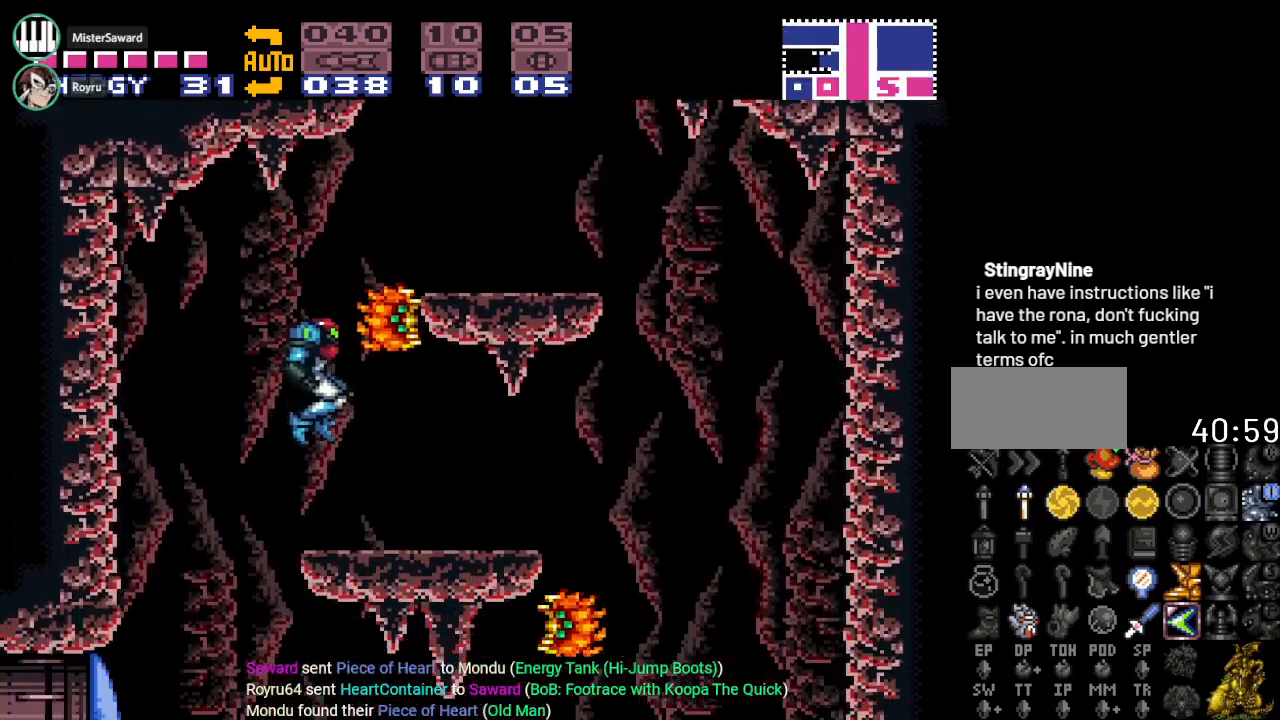
{"buttons": ["DPAD_UP"], "events": [[200, "DPAD_RIGHT", "up"], [200, "DPAD_UP", "down"], [266, "A", "down"], [400, "A", "up"]]}
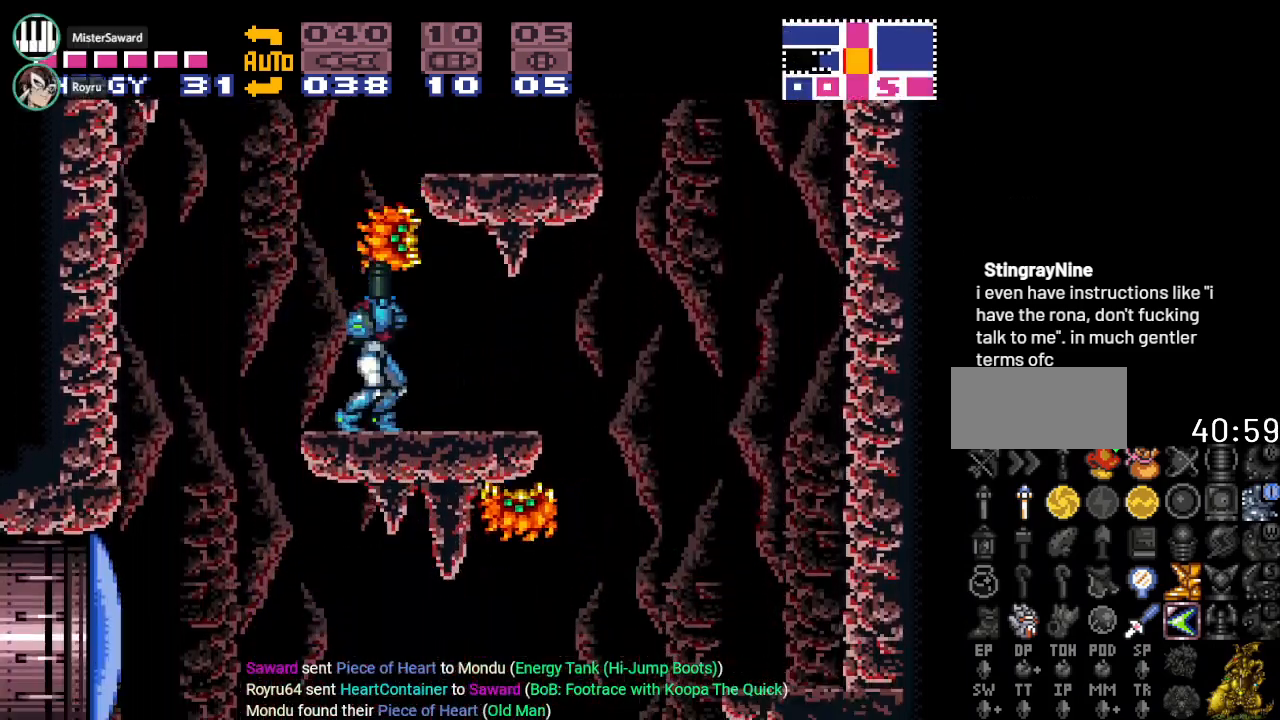
{"buttons": ["DPAD_UP"], "events": [[50, "A", "down"], [184, "A", "up"], [300, "A", "down"], [434, "A", "up"]]}
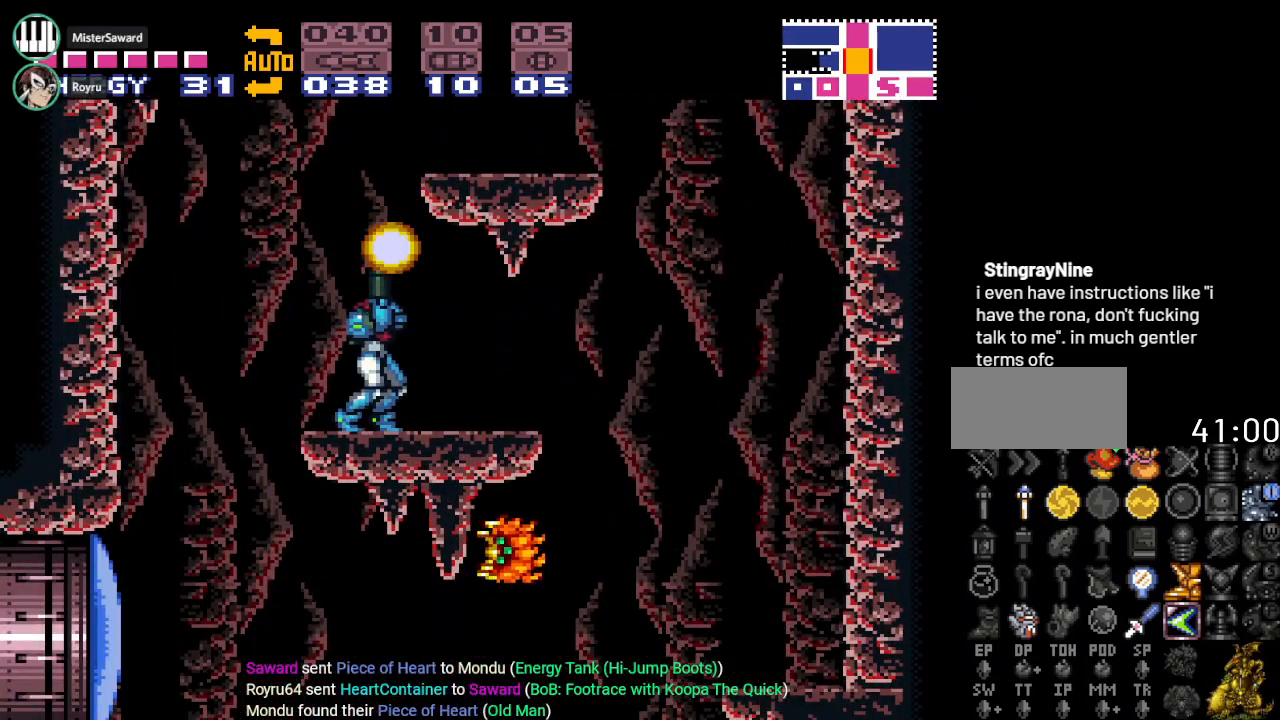
{"buttons": ["B", "DPAD_RIGHT"], "events": [[84, "DPAD_UP", "up"], [317, "B", "down"], [451, "DPAD_RIGHT", "down"]]}
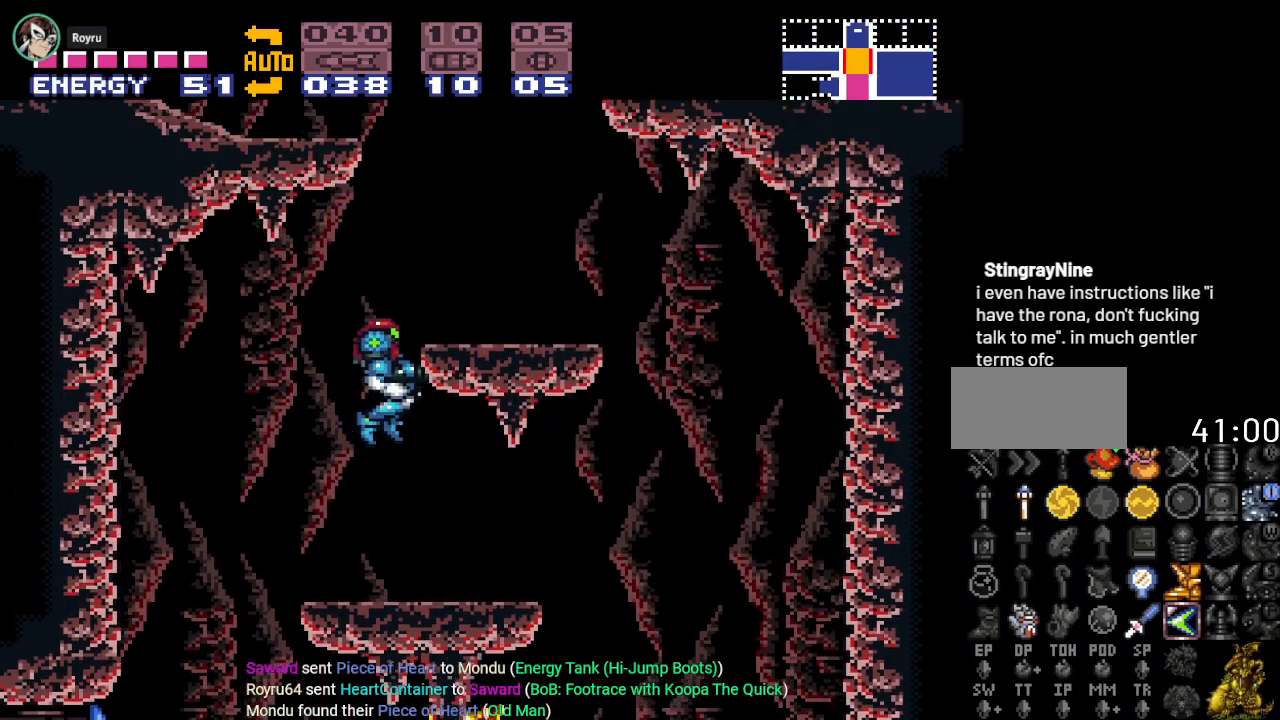
{"buttons": [], "events": [[184, "B", "up"], [284, "DPAD_RIGHT", "up"], [417, "SELECT", "down"], [467, "SELECT", "up"]]}